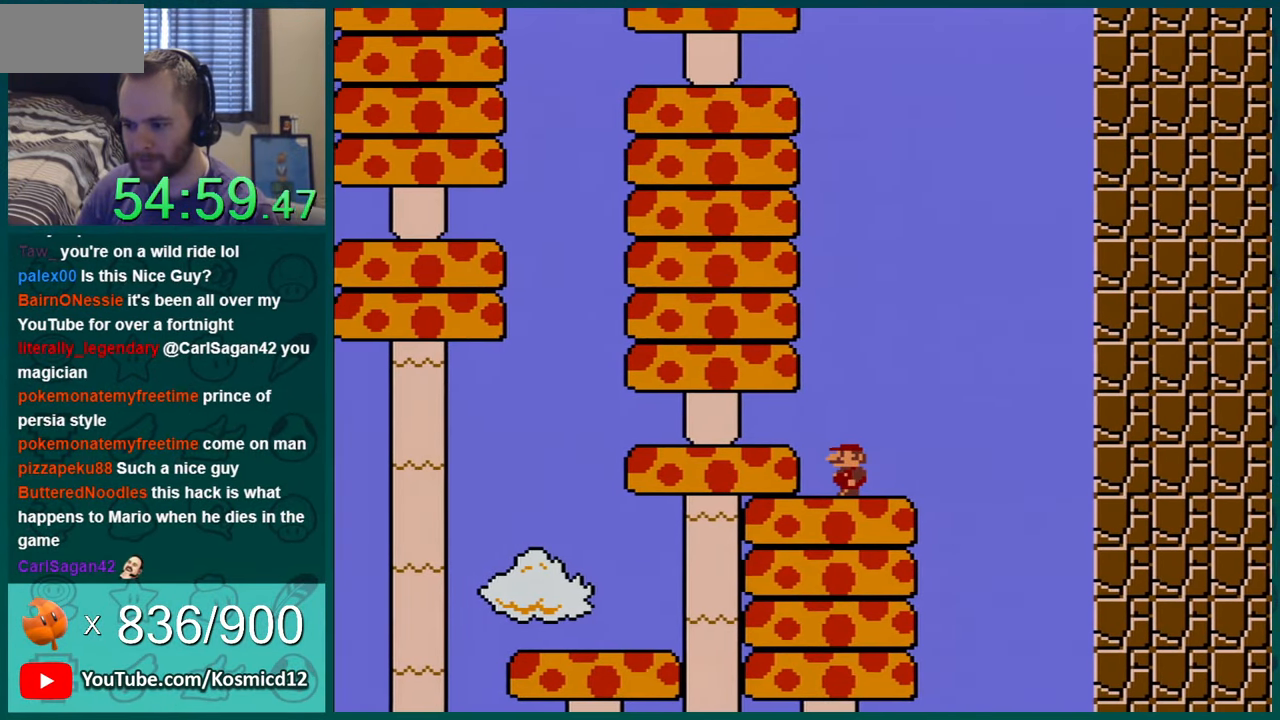
Gameplay with a controller (Nintendo layout); each line is a JSON object with the inputs held at the frame after it. "events" lists button and stick changes between this image and that frame as [ms after this image, input, new state], when the widget could be followed in between. Not read: L1 L3 R1 R3.
{"buttons": ["Y"], "events": [[50, "DPAD_LEFT", "up"], [234, "DPAD_RIGHT", "down"], [367, "DPAD_RIGHT", "up"]]}
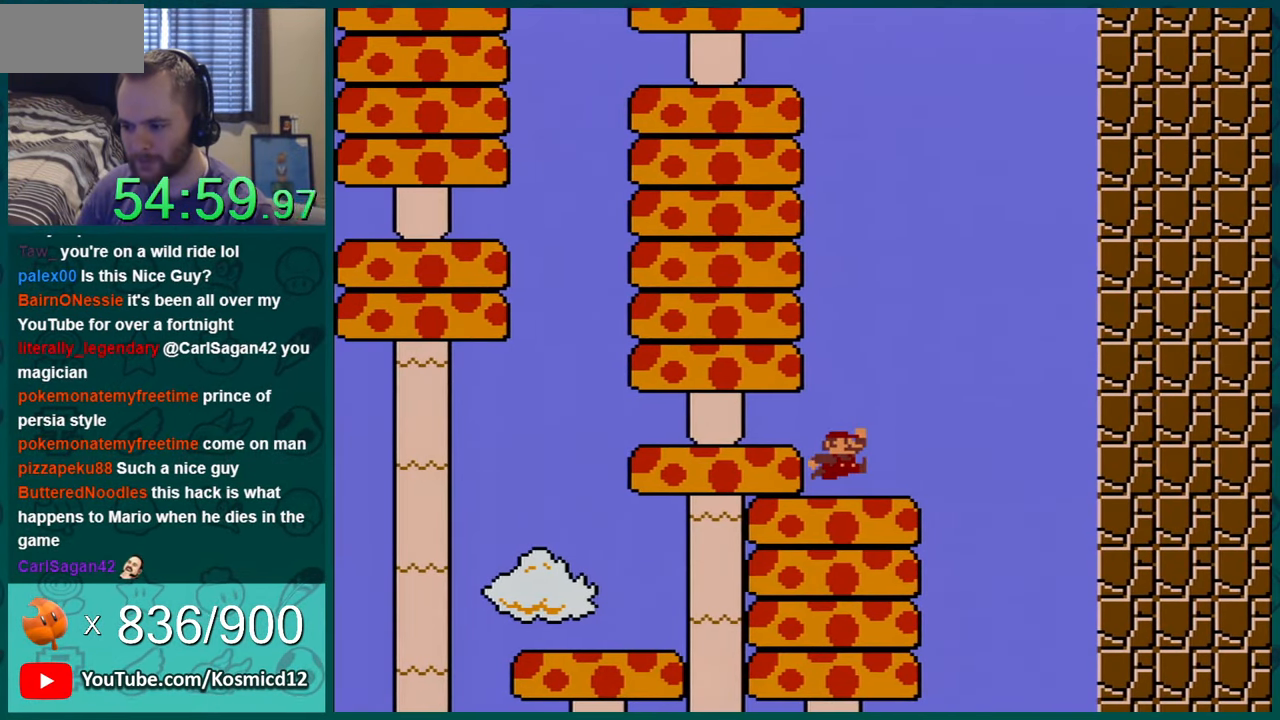
{"buttons": ["Y"], "events": [[17, "B", "down"], [67, "B", "up"], [167, "DPAD_LEFT", "down"], [450, "DPAD_LEFT", "up"]]}
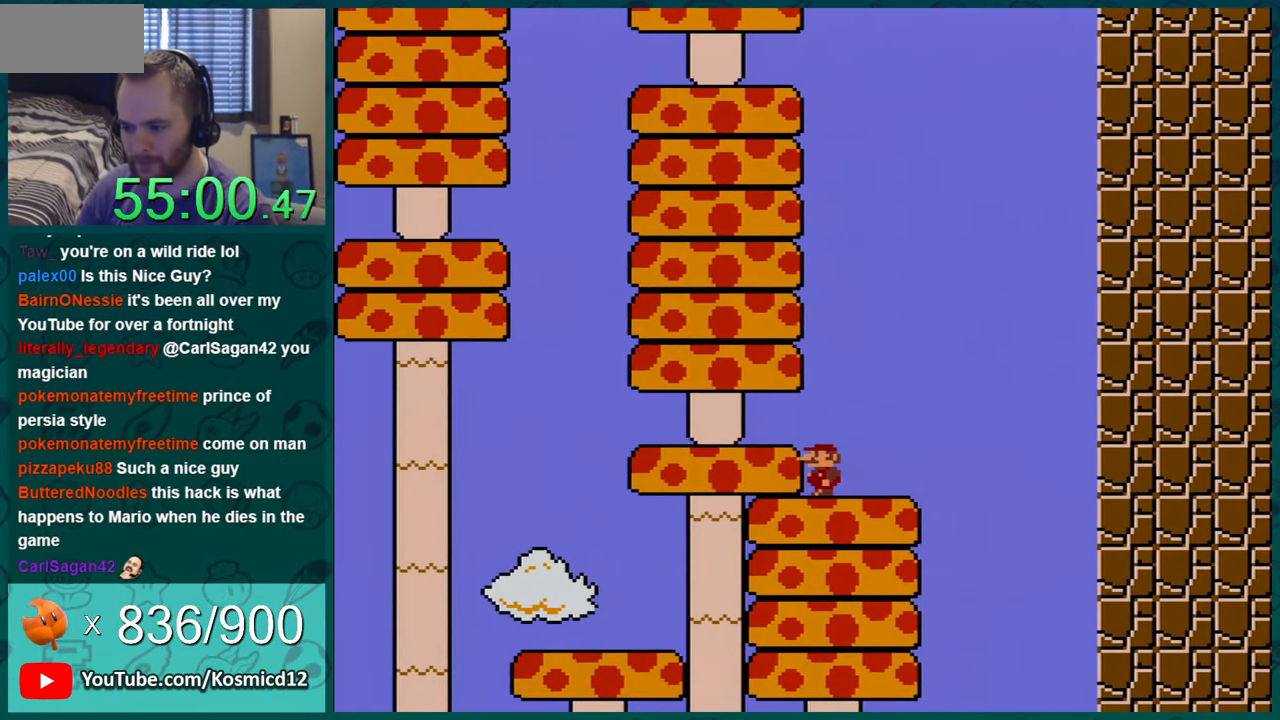
{"buttons": ["Y"], "events": [[201, "DPAD_RIGHT", "down"], [384, "DPAD_RIGHT", "up"]]}
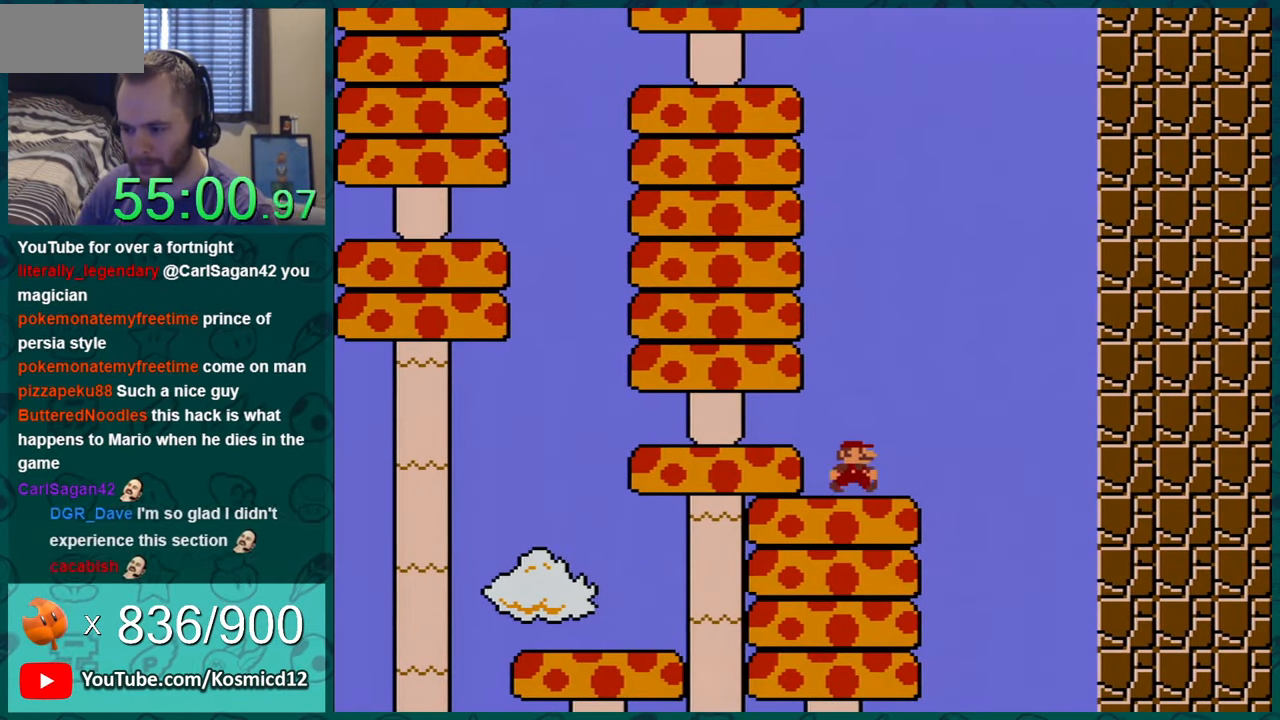
{"buttons": ["Y", "DPAD_LEFT"], "events": [[100, "B", "down"], [133, "B", "up"], [200, "DPAD_LEFT", "down"]]}
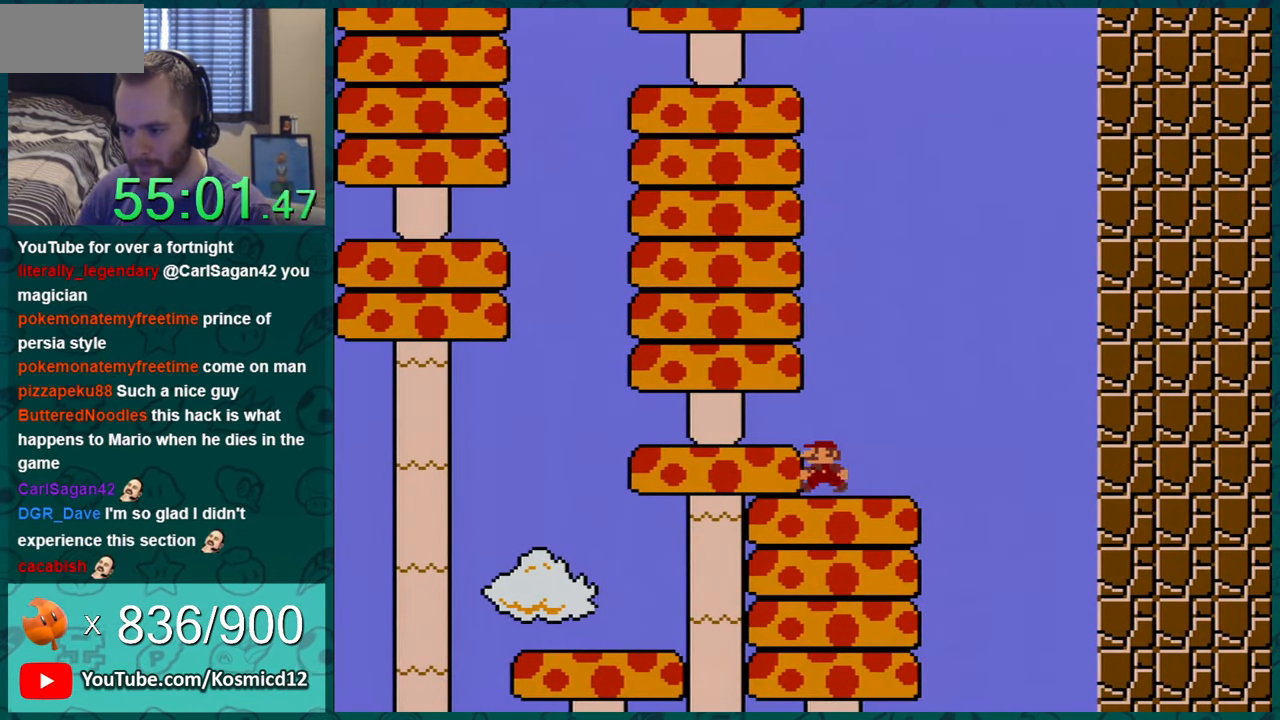
{"buttons": ["Y"], "events": [[101, "DPAD_LEFT", "up"], [167, "DPAD_RIGHT", "down"], [334, "DPAD_RIGHT", "up"]]}
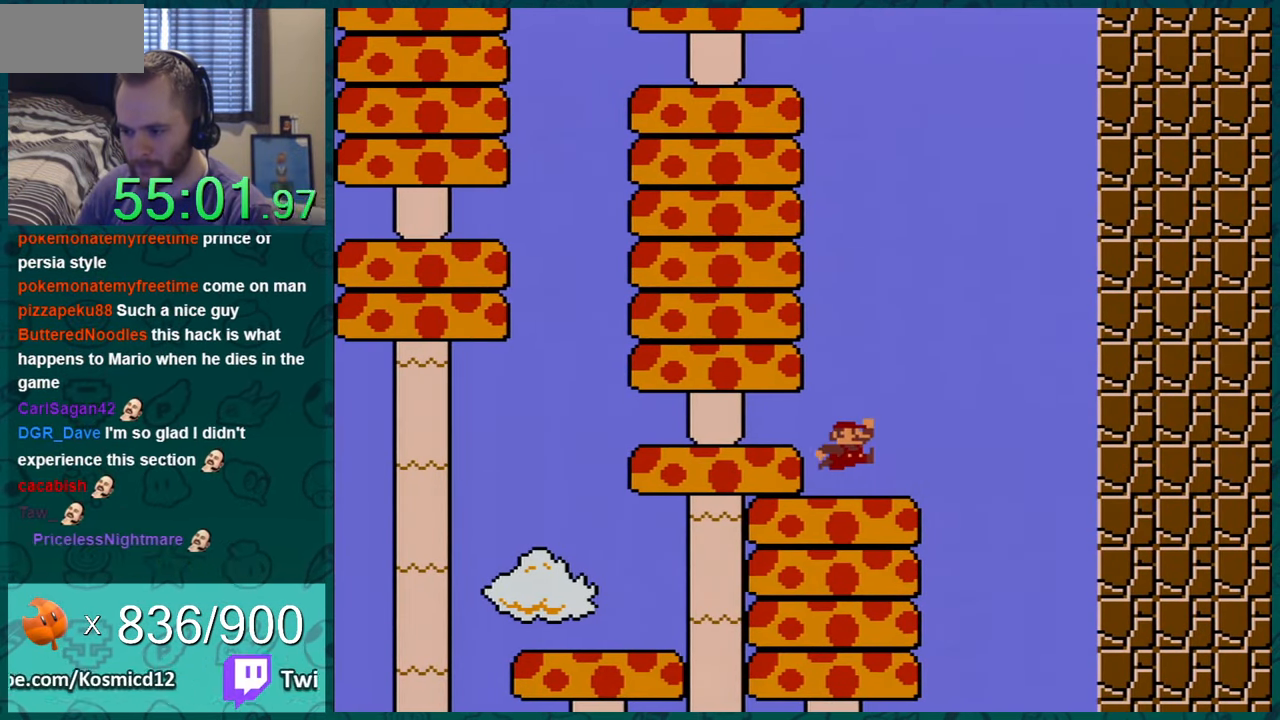
{"buttons": ["Y", "DPAD_LEFT"], "events": [[17, "B", "down"], [67, "B", "up"], [67, "DPAD_LEFT", "down"]]}
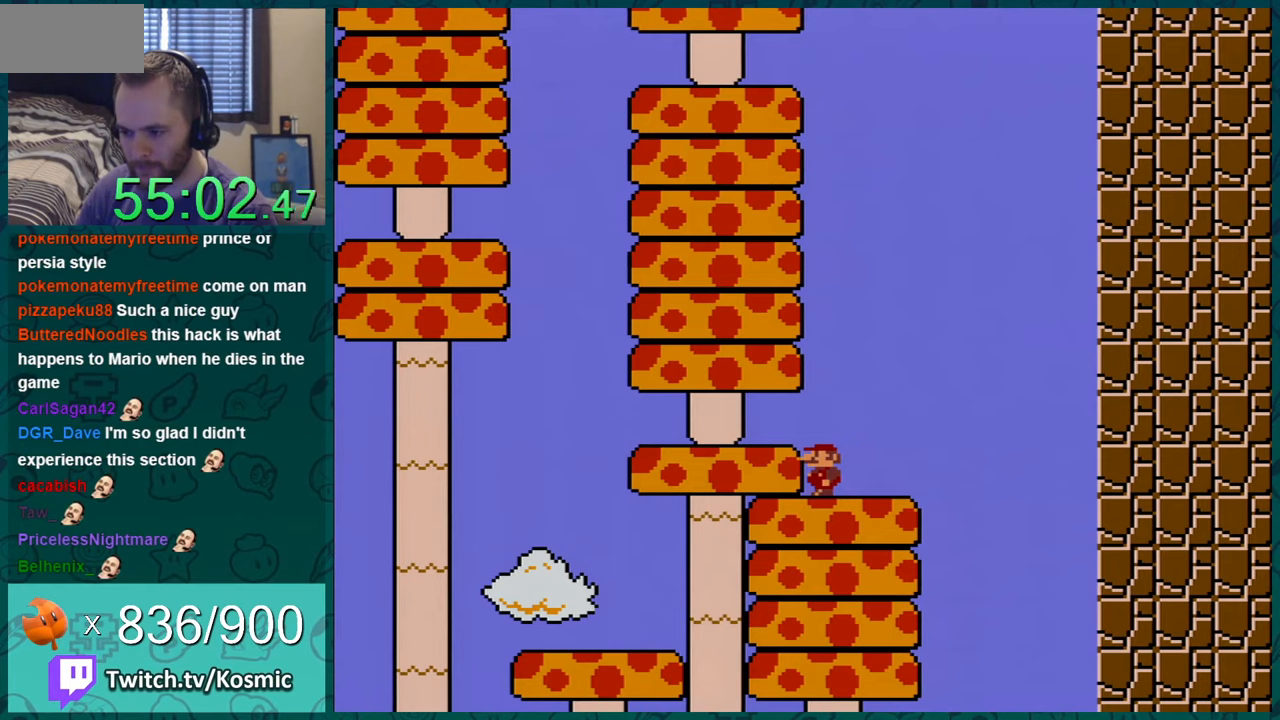
{"buttons": ["Y"], "events": [[66, "DPAD_LEFT", "up"], [133, "DPAD_RIGHT", "down"], [383, "DPAD_RIGHT", "up"]]}
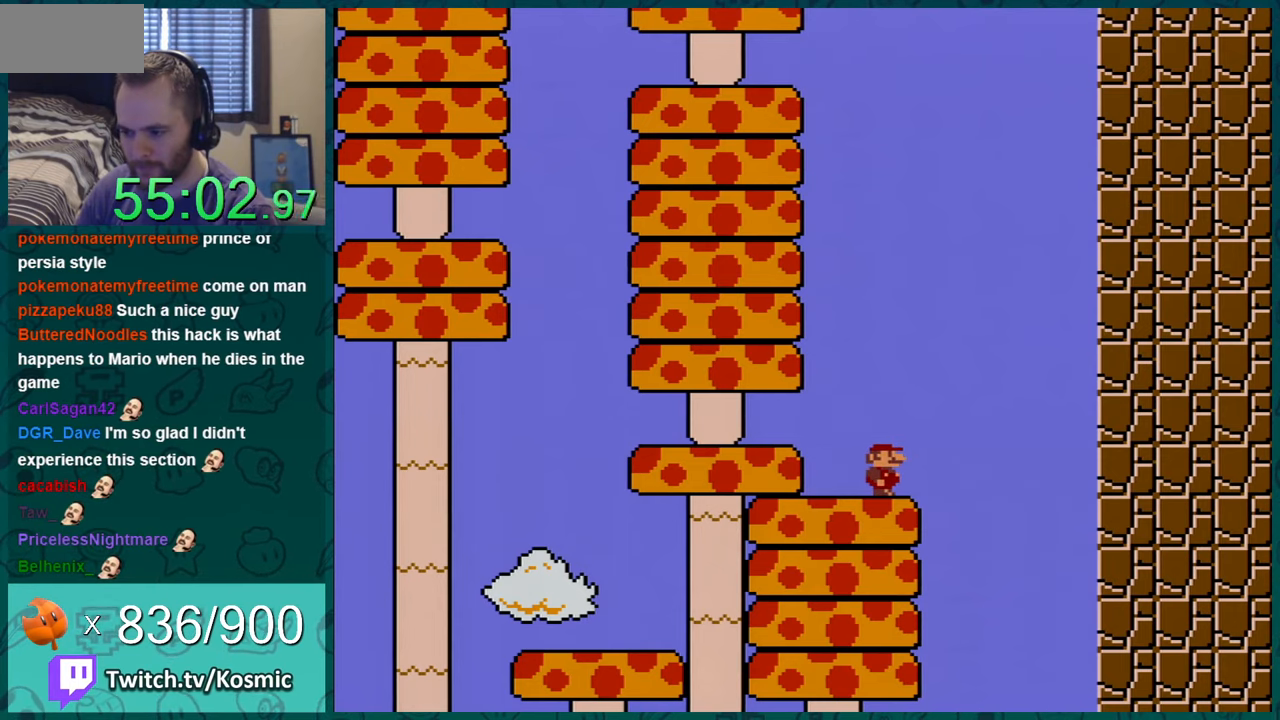
{"buttons": ["Y", "DPAD_LEFT"], "events": [[200, "DPAD_LEFT", "down"]]}
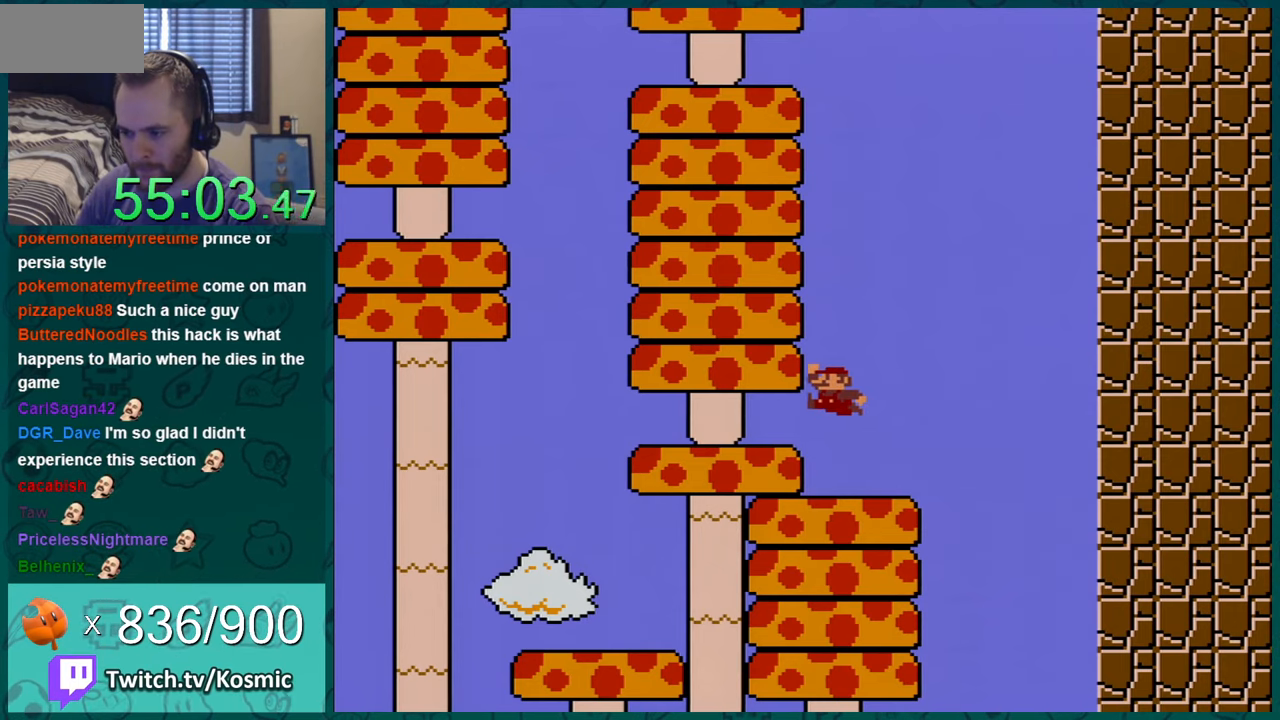
{"buttons": ["Y"], "events": [[317, "DPAD_LEFT", "up"]]}
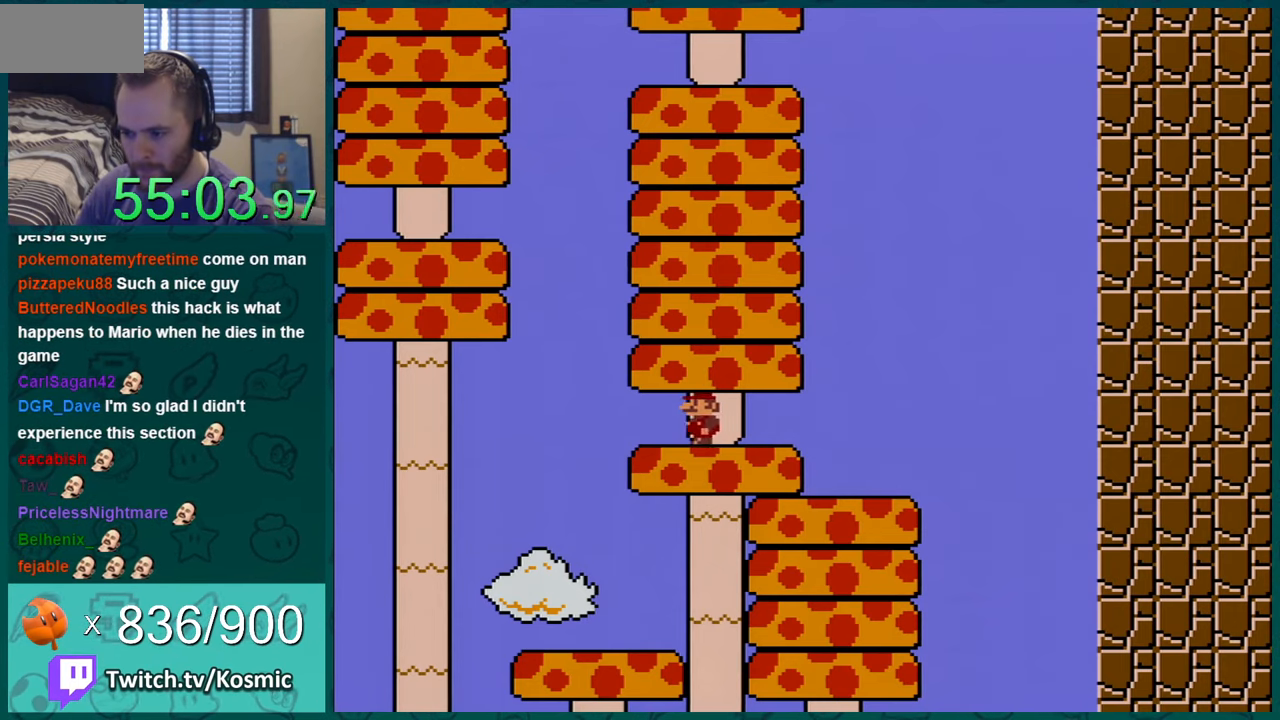
{"buttons": ["Y", "DPAD_LEFT"], "events": [[434, "DPAD_LEFT", "down"]]}
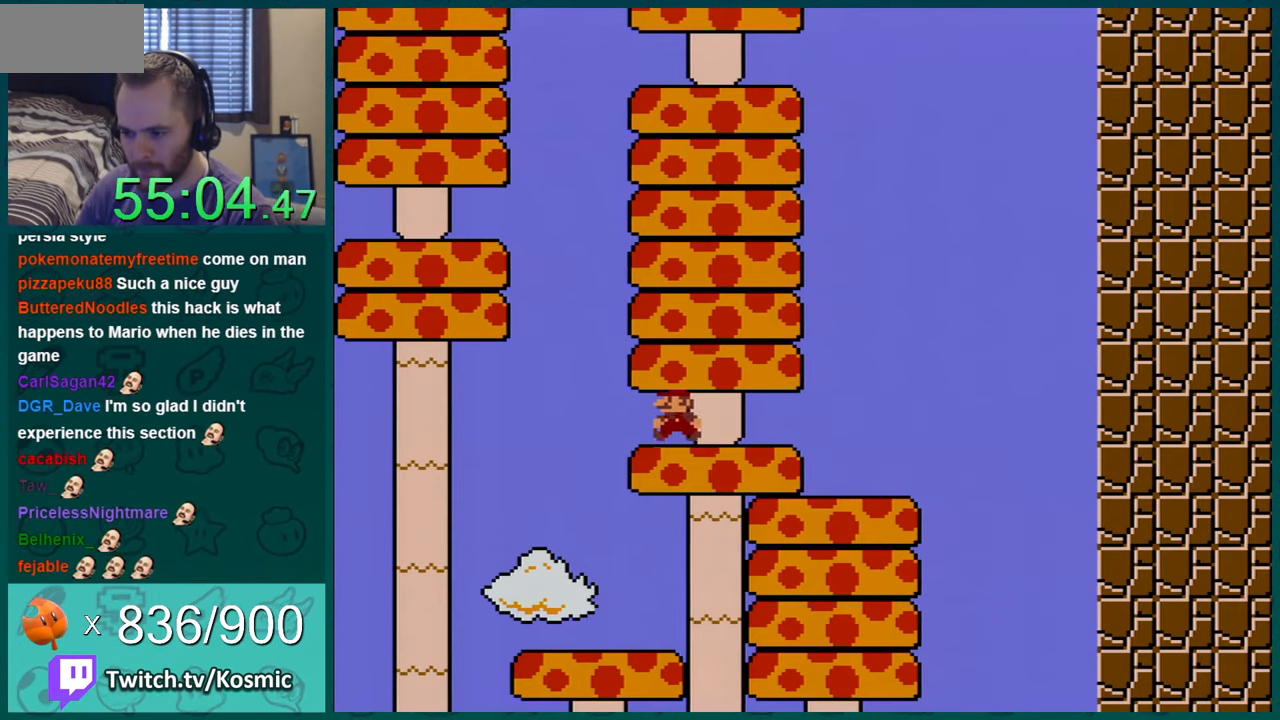
{"buttons": ["B", "Y", "DPAD_LEFT"], "events": [[250, "B", "down"], [383, "DPAD_LEFT", "up"], [467, "DPAD_LEFT", "down"]]}
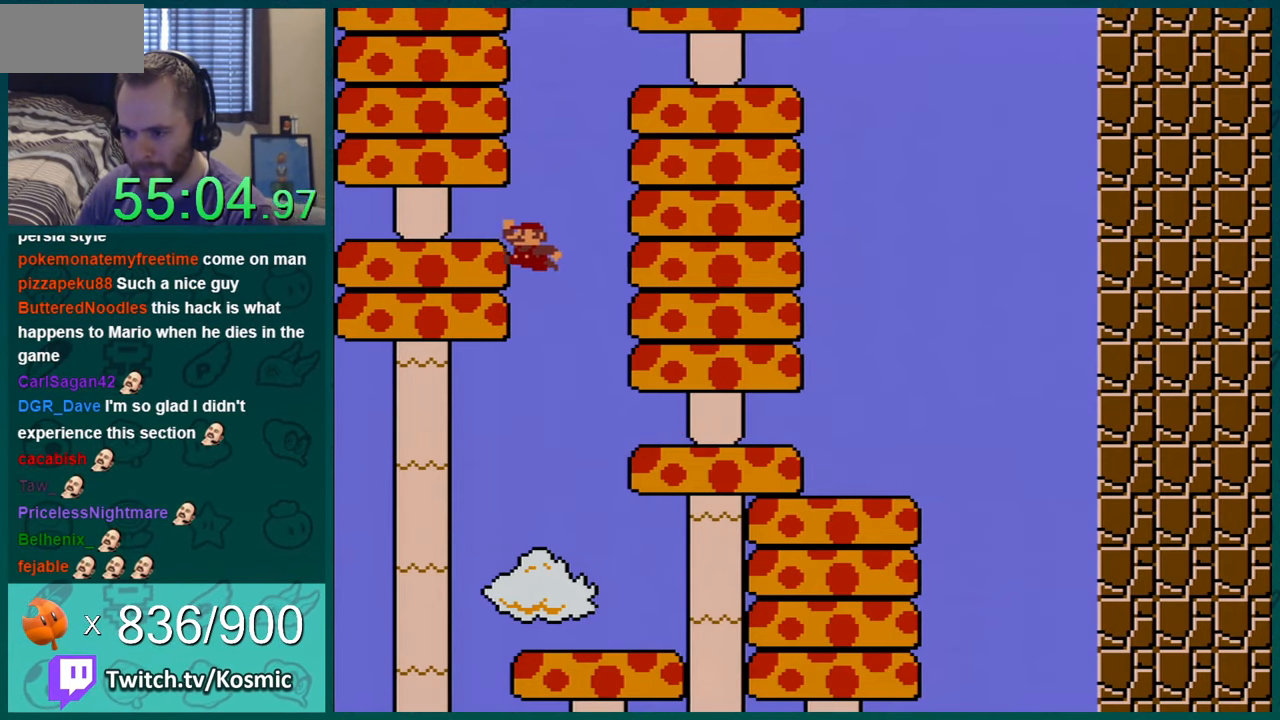
{"buttons": ["Y"], "events": [[117, "B", "up"], [401, "DPAD_LEFT", "up"]]}
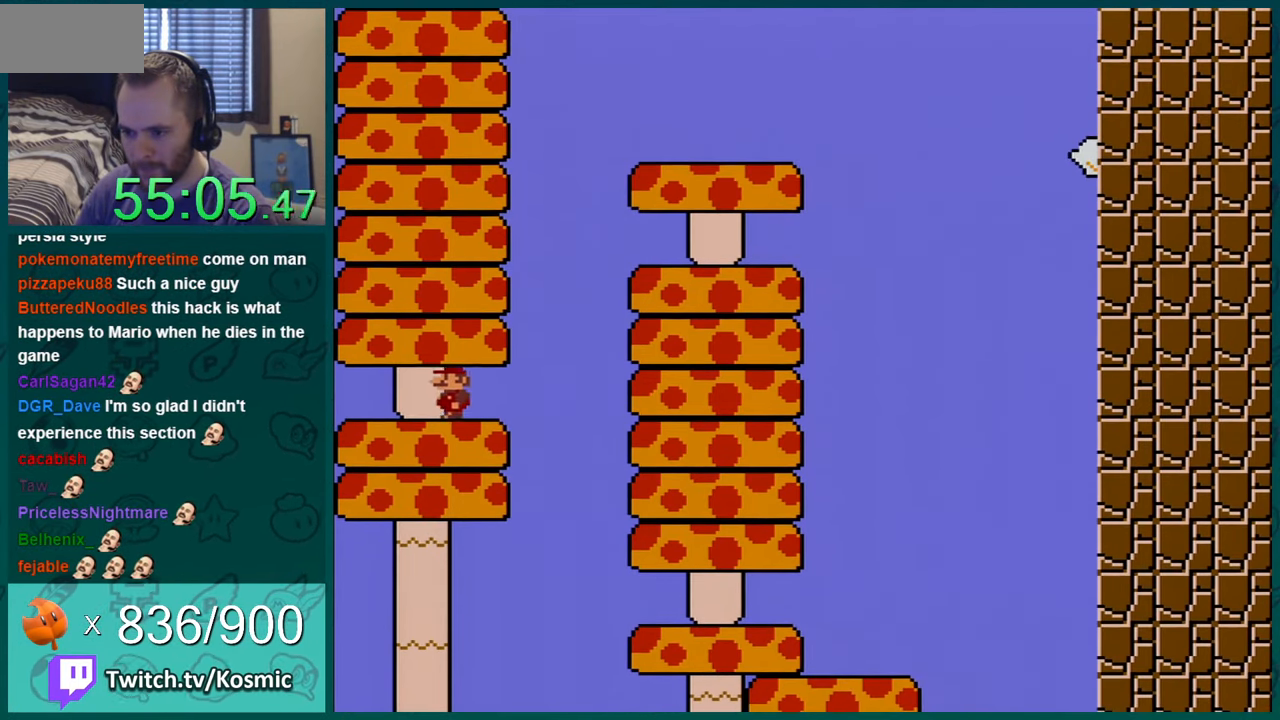
{"buttons": ["Y", "DPAD_RIGHT"], "events": [[400, "DPAD_RIGHT", "down"]]}
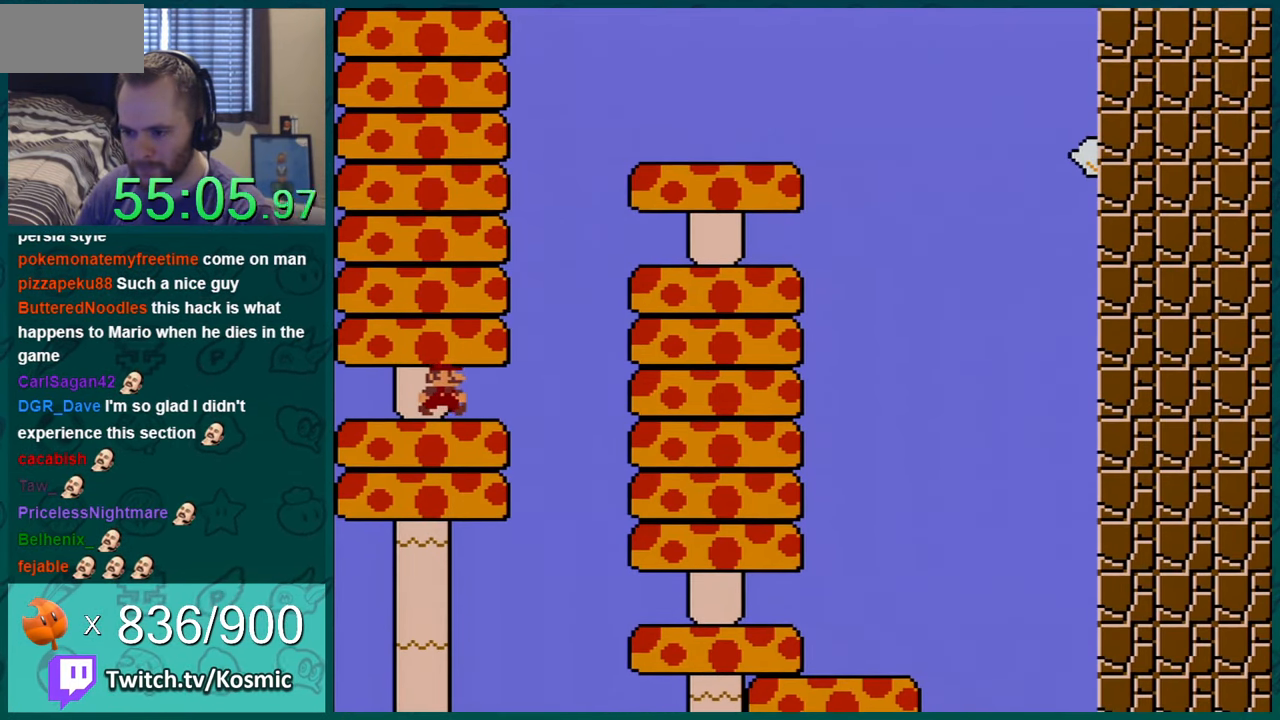
{"buttons": ["Y", "DPAD_LEFT"], "events": [[317, "B", "down"], [467, "DPAD_RIGHT", "up"], [467, "DPAD_UP", "down"], [501, "B", "up"], [501, "DPAD_LEFT", "down"], [501, "DPAD_UP", "up"]]}
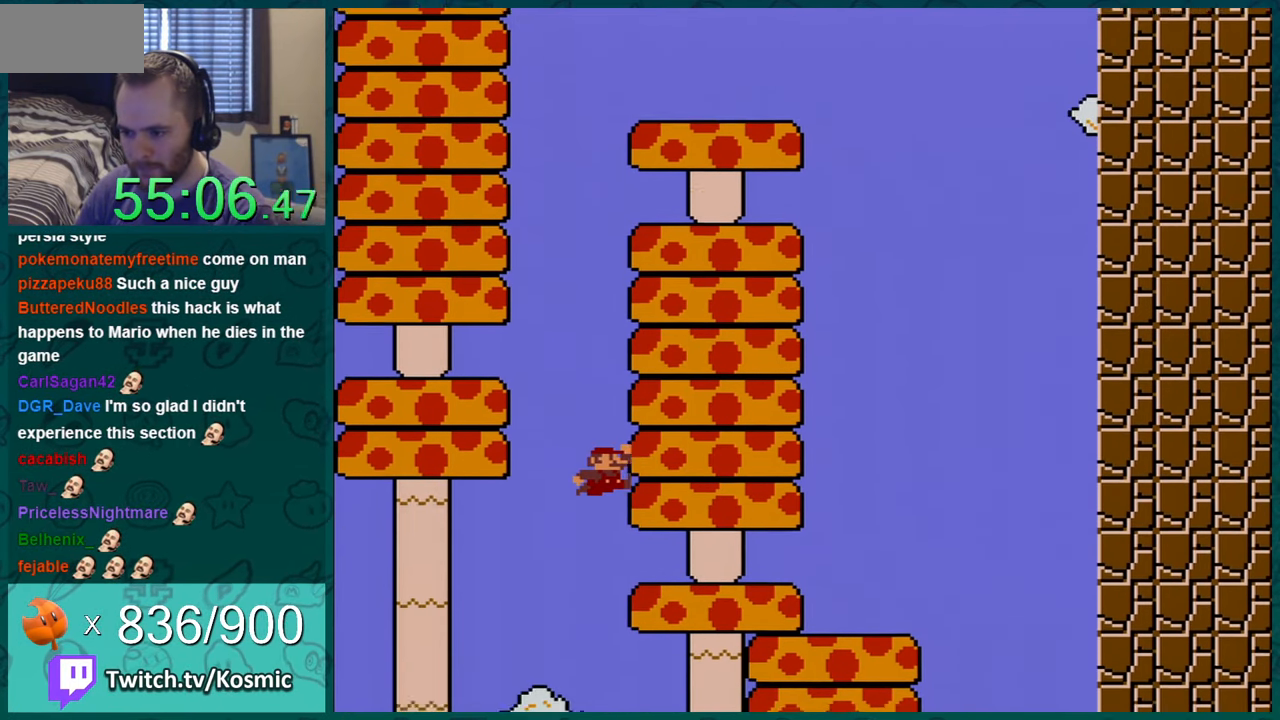
{"buttons": ["Y", "DPAD_LEFT"], "events": [[116, "DPAD_LEFT", "up"], [150, "DPAD_RIGHT", "down"], [367, "DPAD_RIGHT", "up"], [433, "DPAD_LEFT", "down"]]}
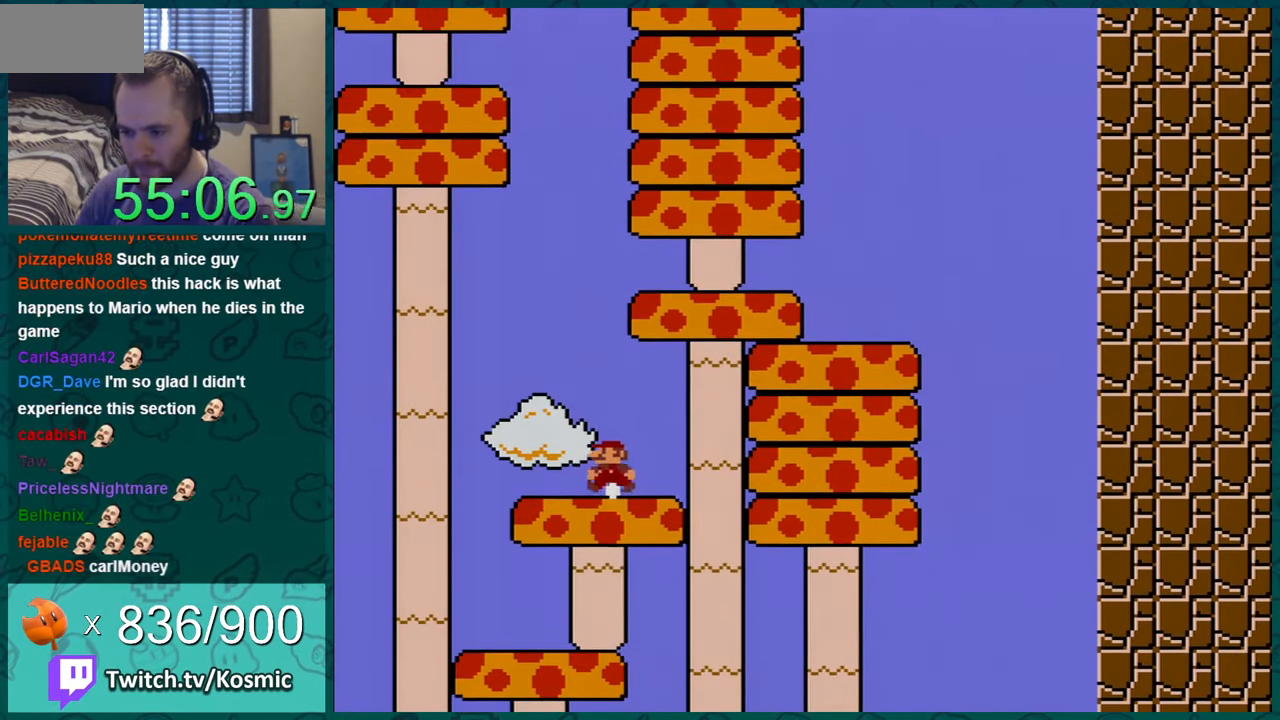
{"buttons": ["B", "Y"], "events": [[50, "DPAD_LEFT", "up"], [150, "B", "down"], [250, "DPAD_RIGHT", "down"], [501, "DPAD_RIGHT", "up"]]}
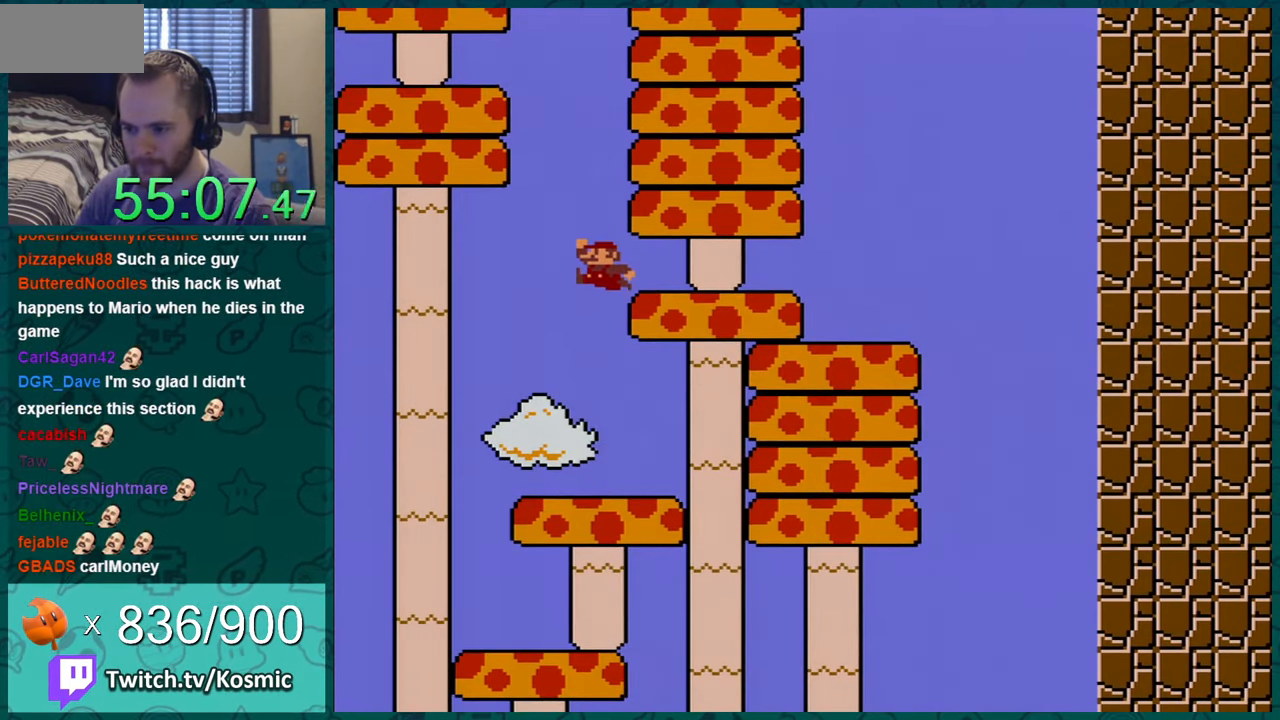
{"buttons": ["B", "Y"], "events": [[66, "B", "up"], [483, "B", "down"]]}
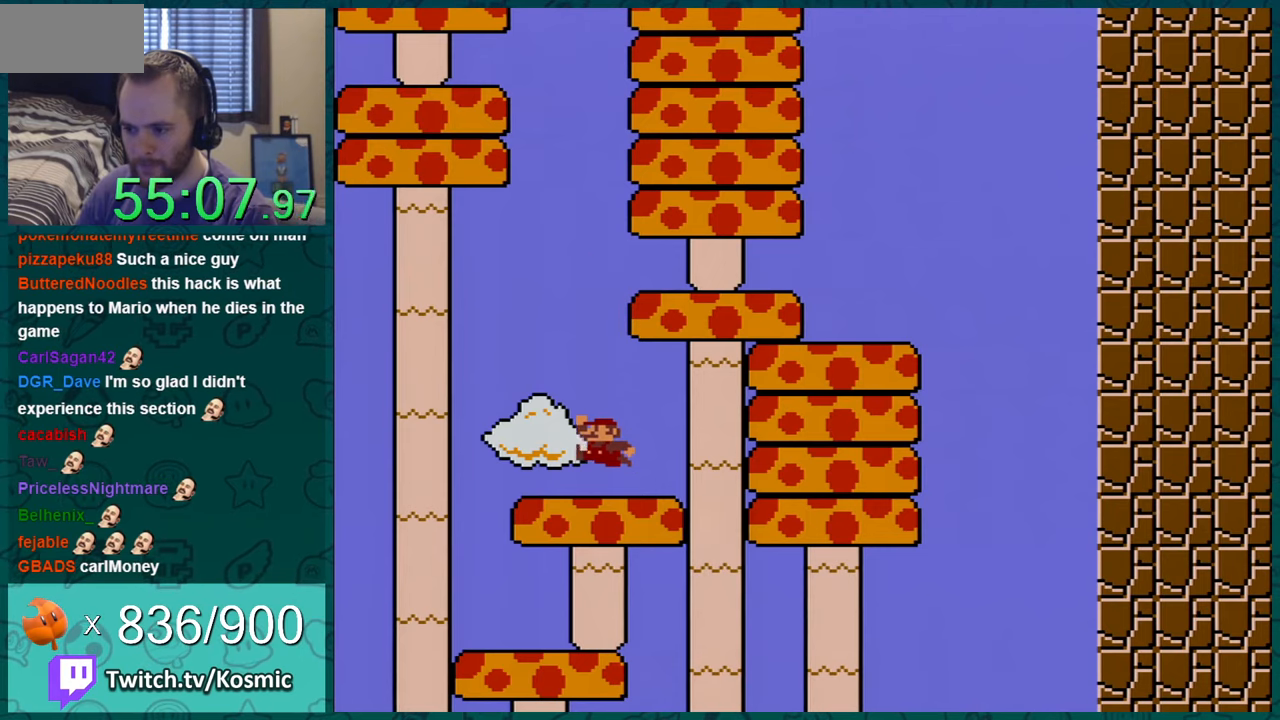
{"buttons": ["Y"], "events": [[217, "DPAD_RIGHT", "down"], [401, "B", "up"], [401, "DPAD_RIGHT", "up"]]}
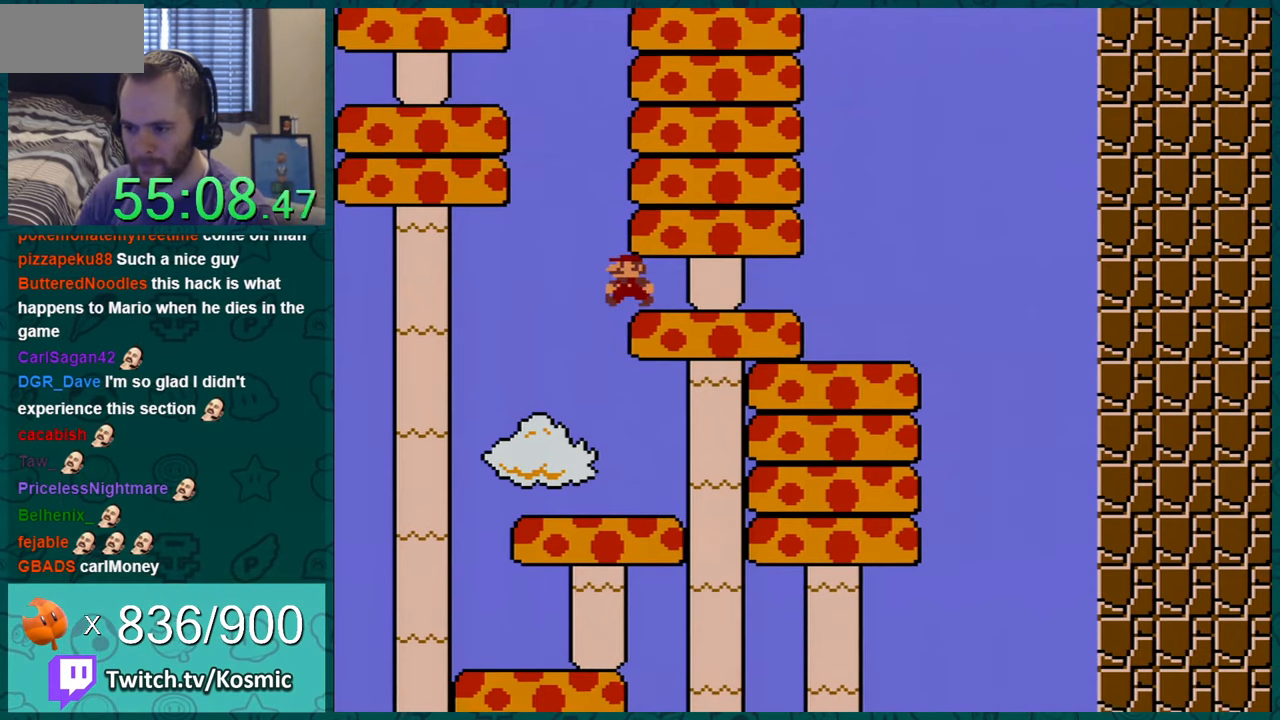
{"buttons": ["B", "Y", "DPAD_LEFT"], "events": [[183, "DPAD_LEFT", "down"], [267, "B", "down"]]}
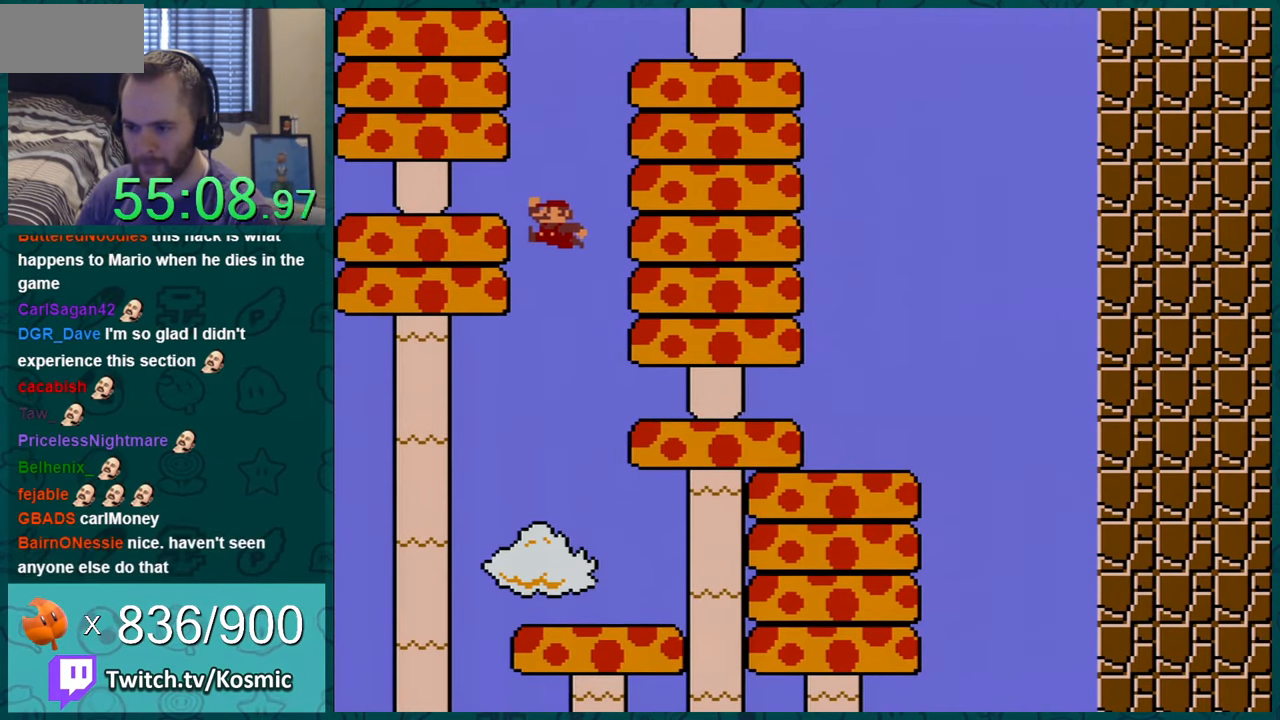
{"buttons": ["Y", "DPAD_RIGHT"], "events": [[117, "B", "up"], [301, "DPAD_LEFT", "up"], [401, "DPAD_RIGHT", "down"]]}
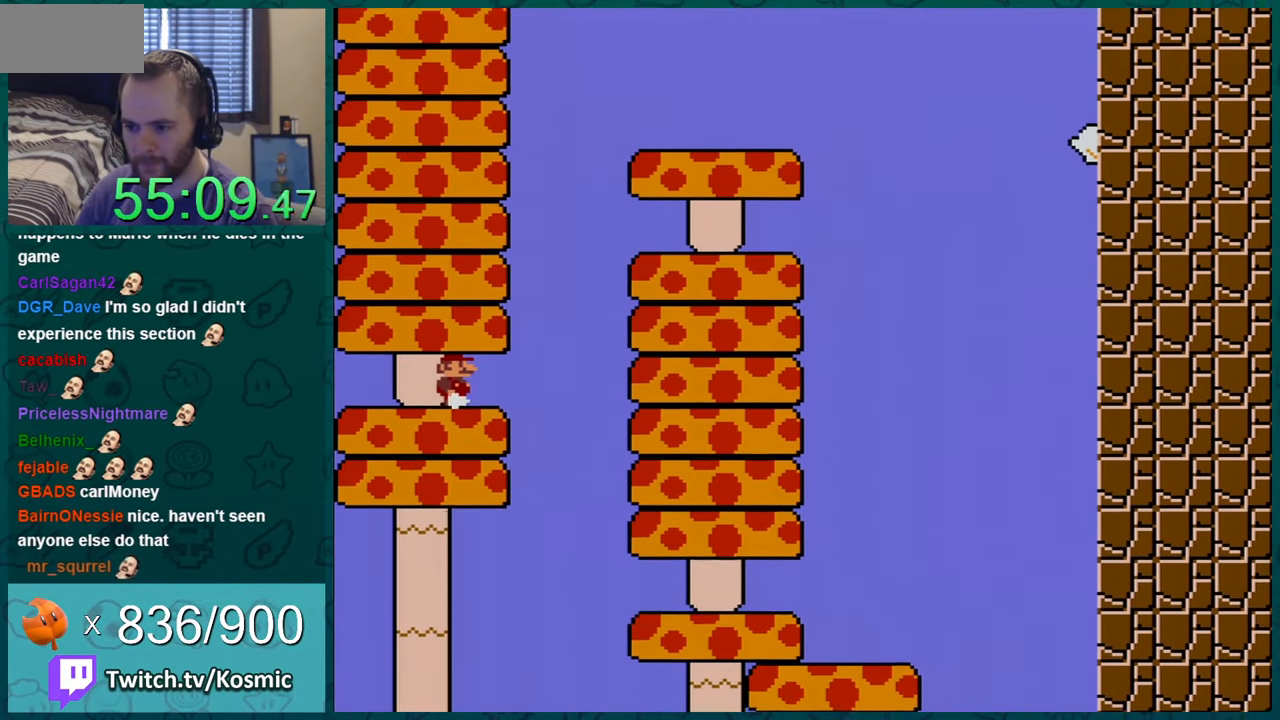
{"buttons": ["Y", "DPAD_RIGHT"], "events": [[267, "DPAD_RIGHT", "up"], [467, "DPAD_RIGHT", "down"]]}
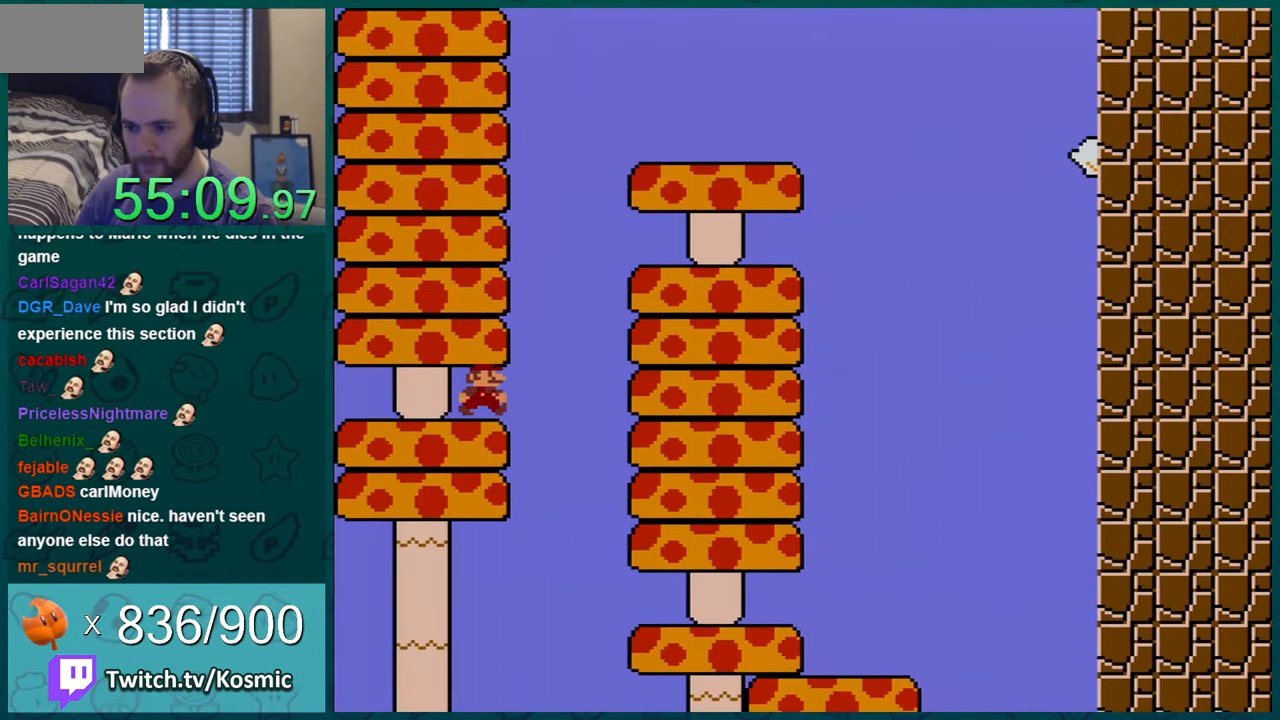
{"buttons": ["Y"], "events": [[84, "DPAD_RIGHT", "up"], [234, "DPAD_RIGHT", "down"], [334, "DPAD_RIGHT", "up"]]}
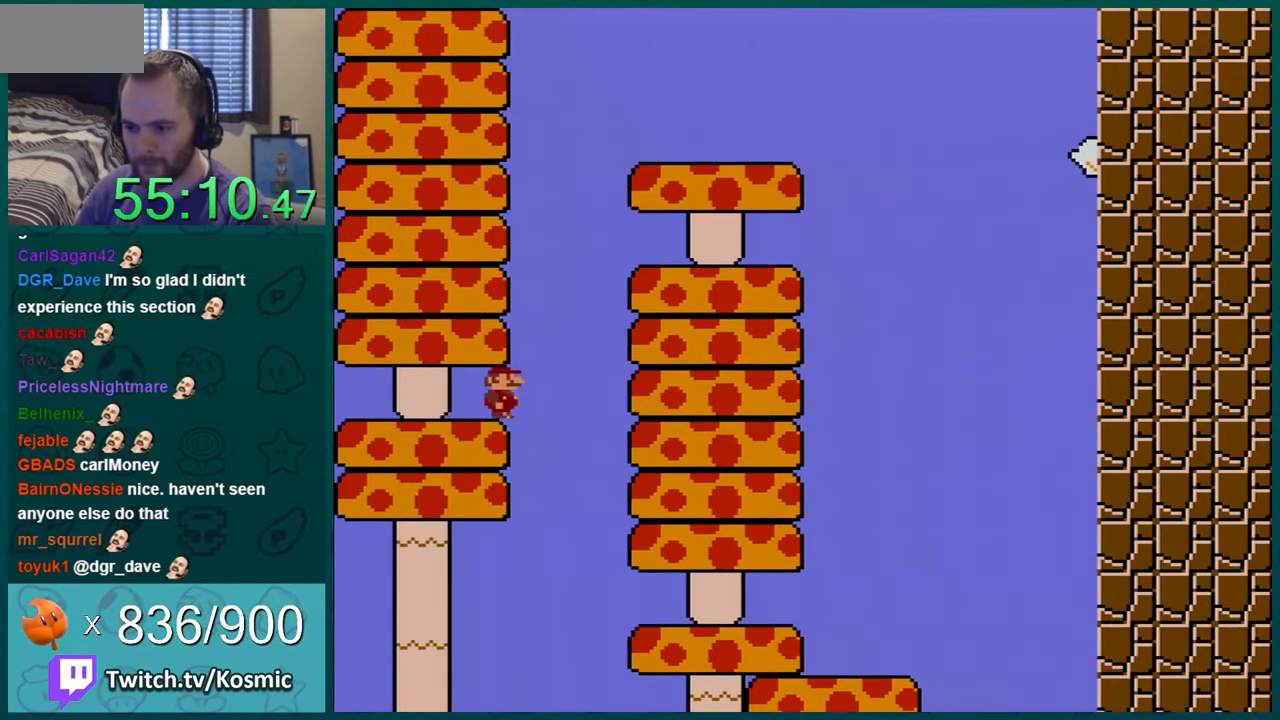
{"buttons": ["Y", "DPAD_RIGHT"], "events": [[50, "DPAD_RIGHT", "down"], [234, "B", "down"], [484, "B", "up"]]}
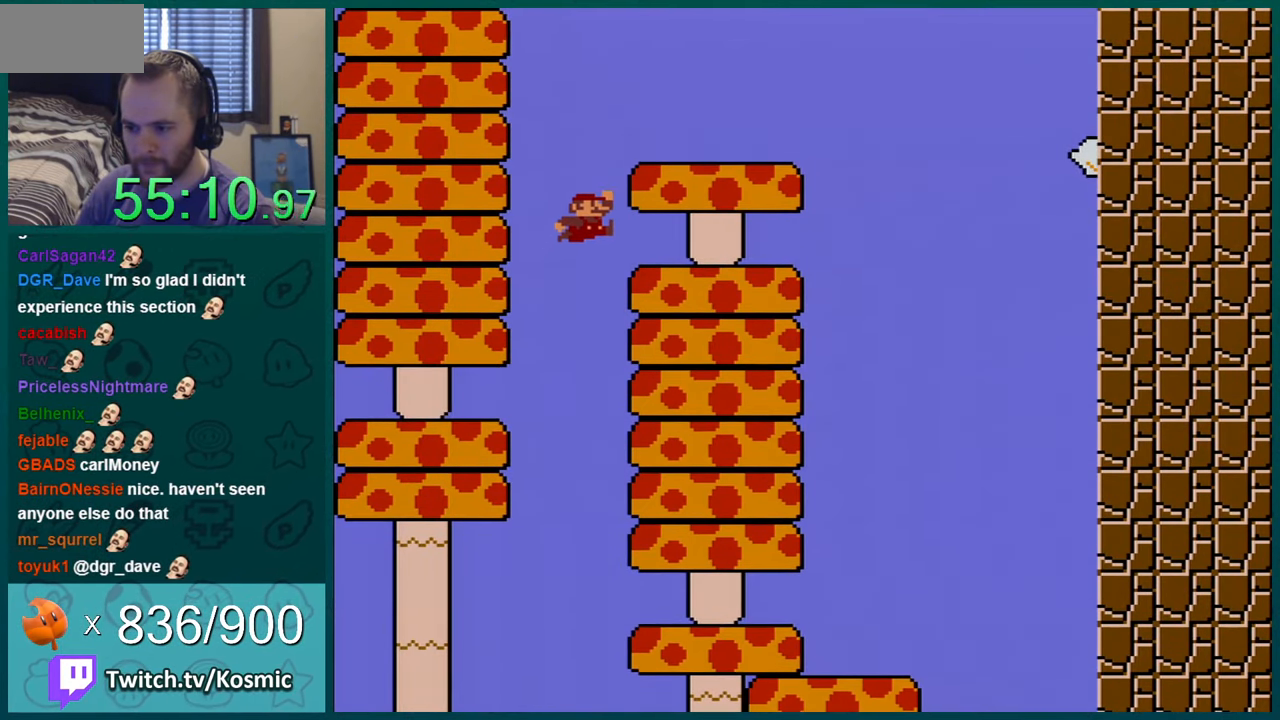
{"buttons": ["Y"], "events": [[367, "DPAD_RIGHT", "up"]]}
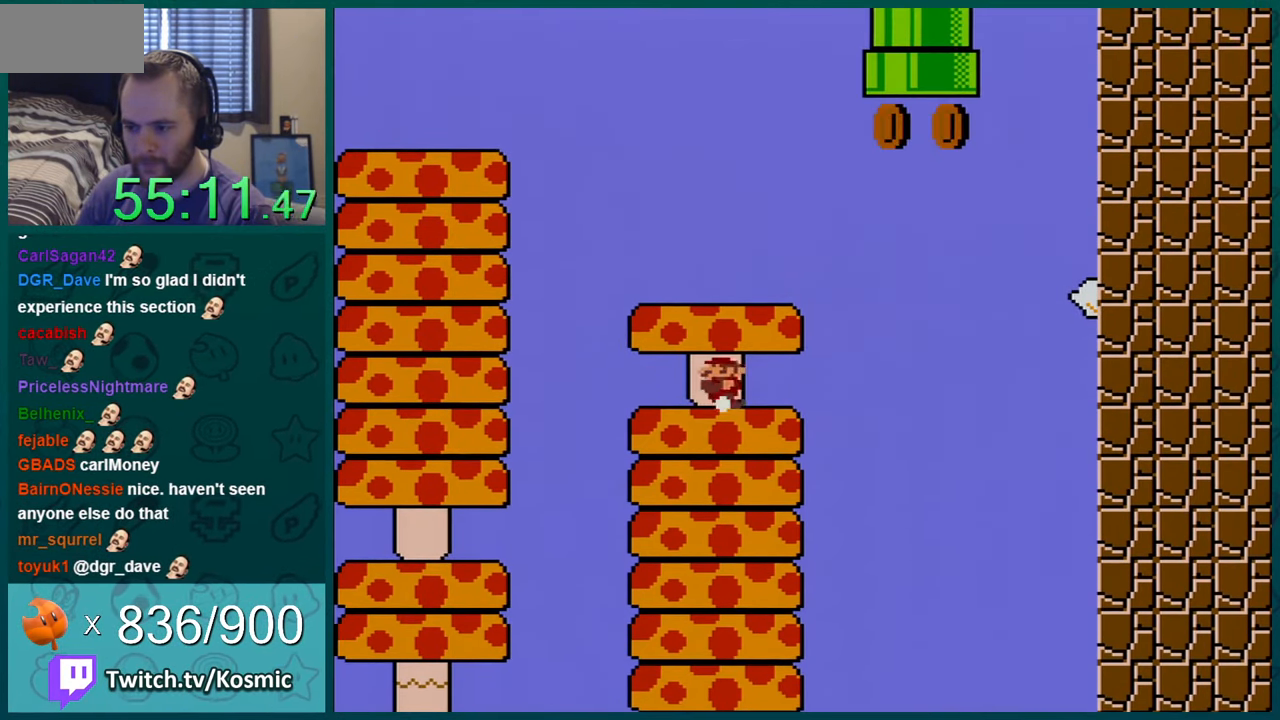
{"buttons": ["Y"], "events": [[17, "DPAD_LEFT", "down"], [133, "DPAD_LEFT", "up"]]}
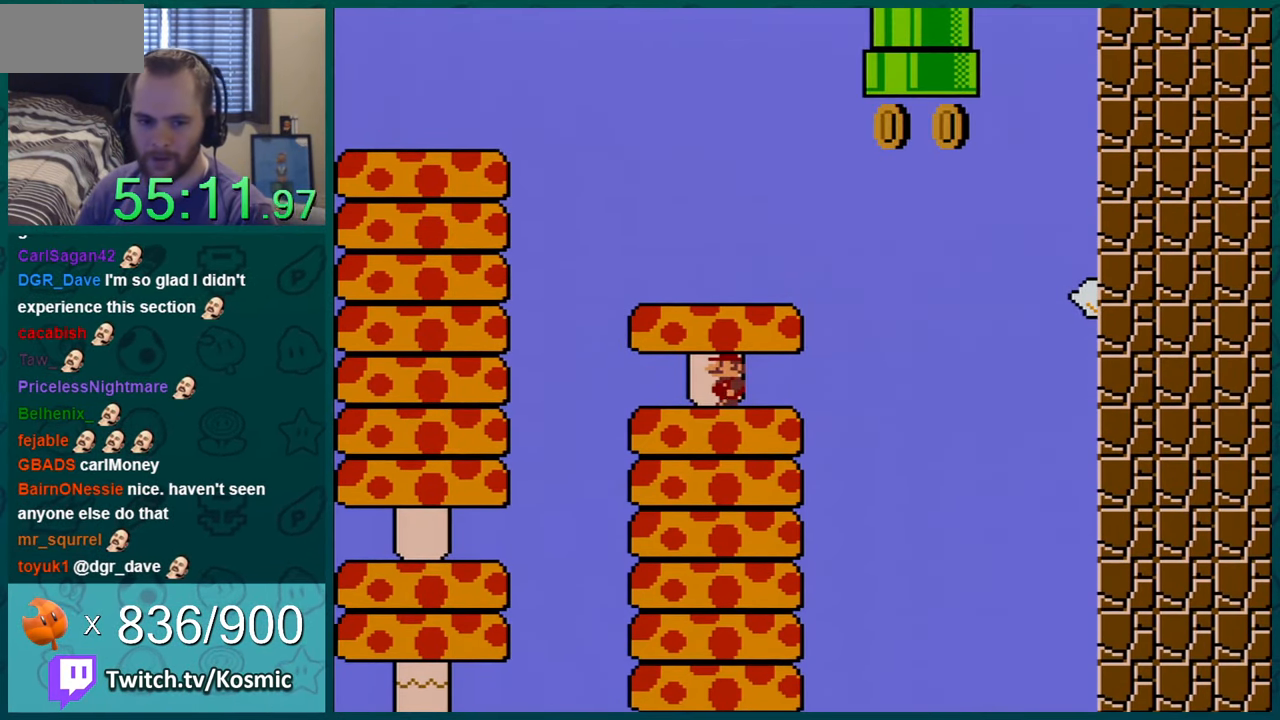
{"buttons": ["Y", "DPAD_RIGHT"], "events": [[101, "DPAD_RIGHT", "down"], [267, "DPAD_RIGHT", "up"], [418, "DPAD_RIGHT", "down"]]}
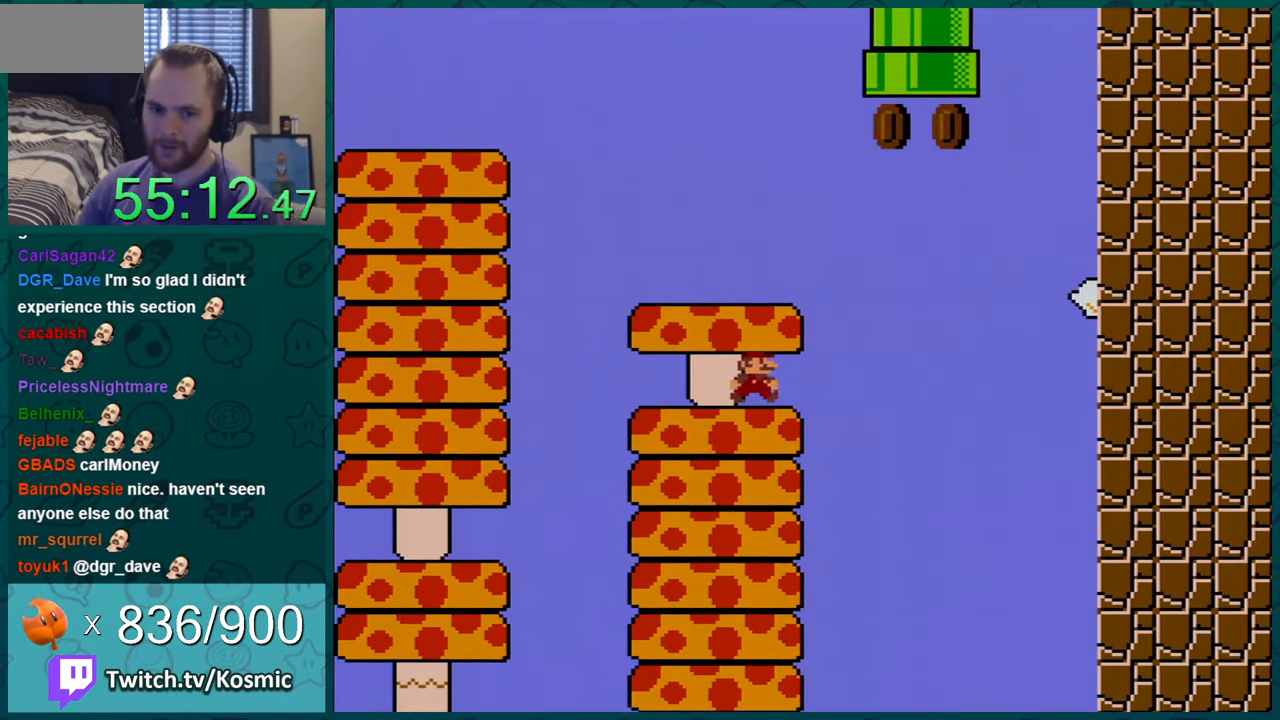
{"buttons": ["Y"], "events": [[33, "DPAD_RIGHT", "up"]]}
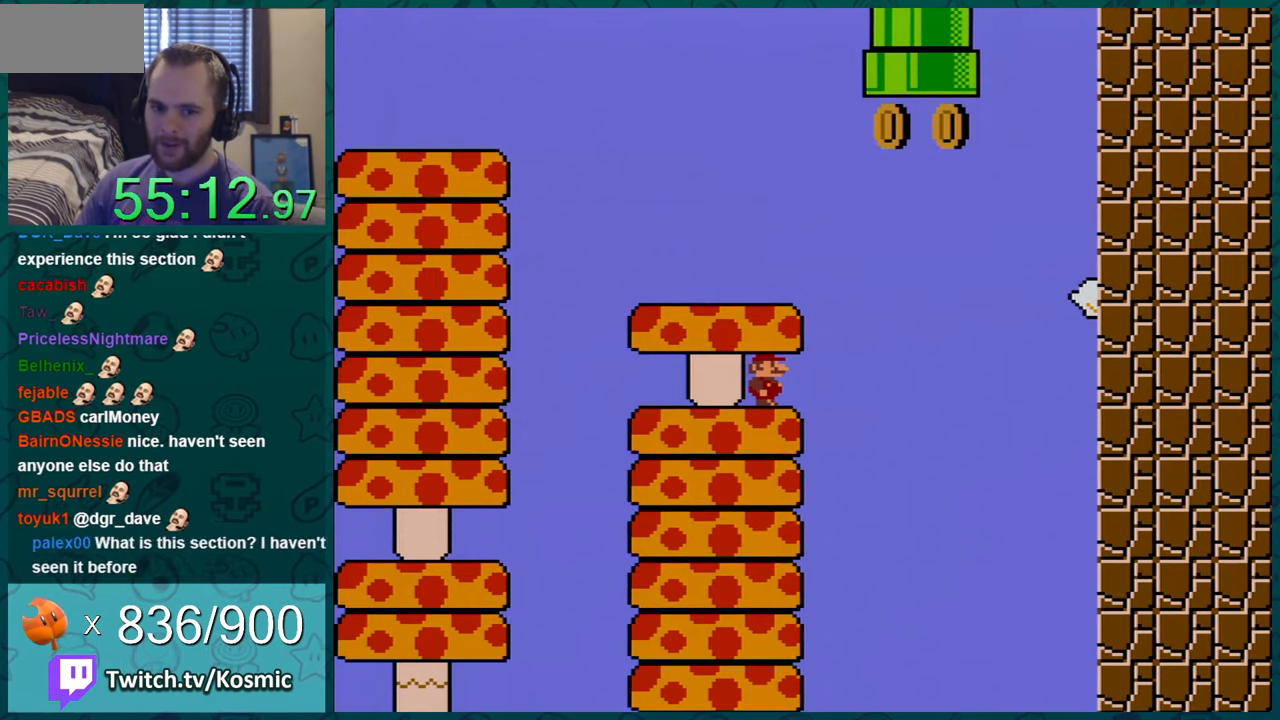
{"buttons": ["Y"], "events": []}
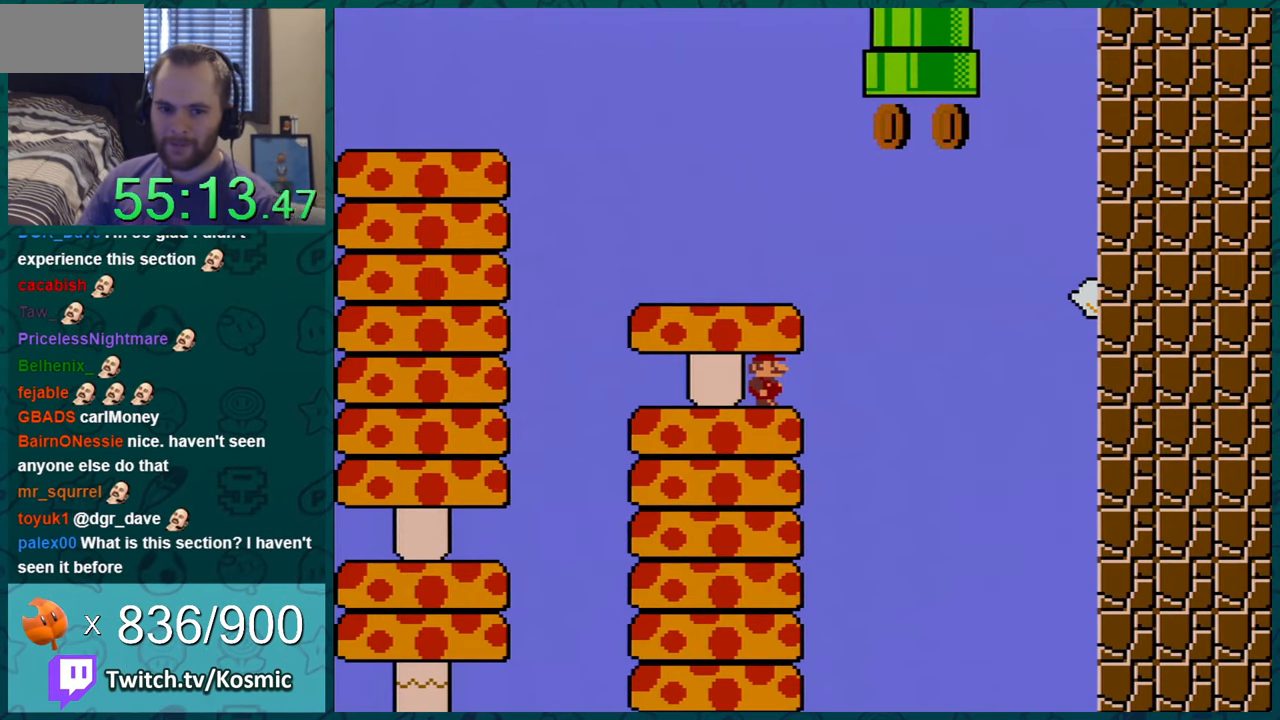
{"buttons": ["Y"], "events": []}
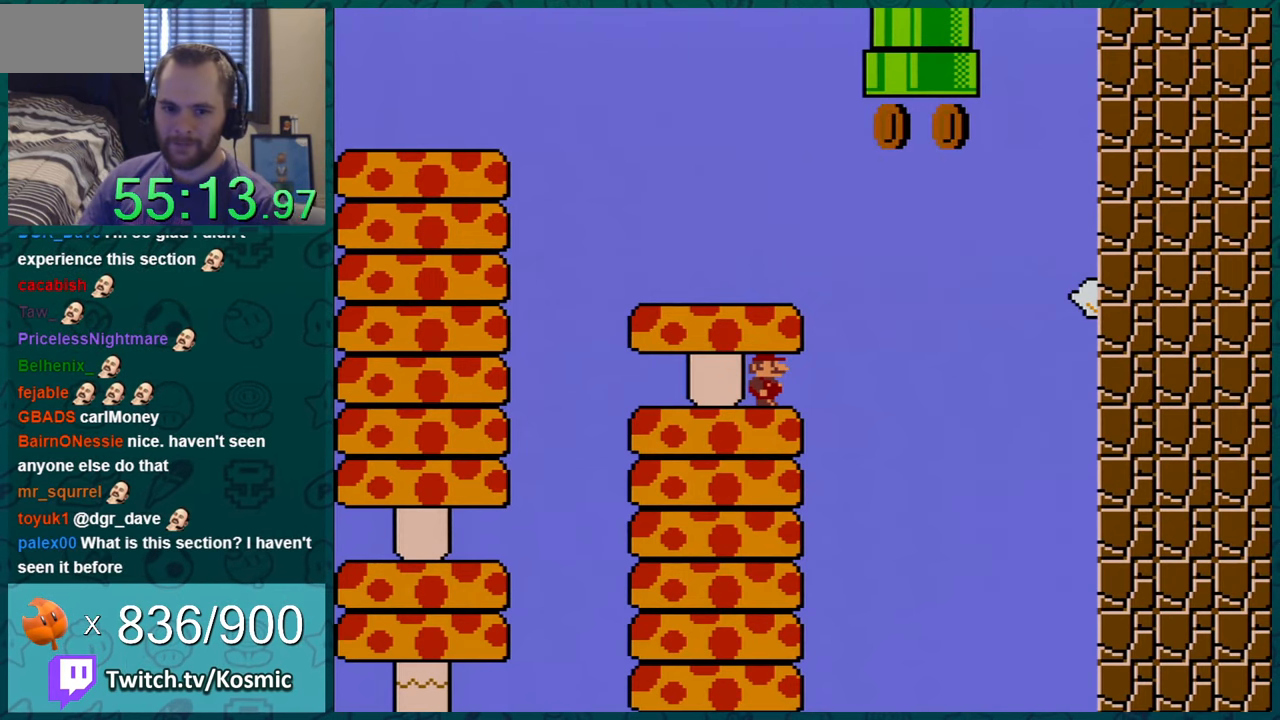
{"buttons": ["Y"], "events": []}